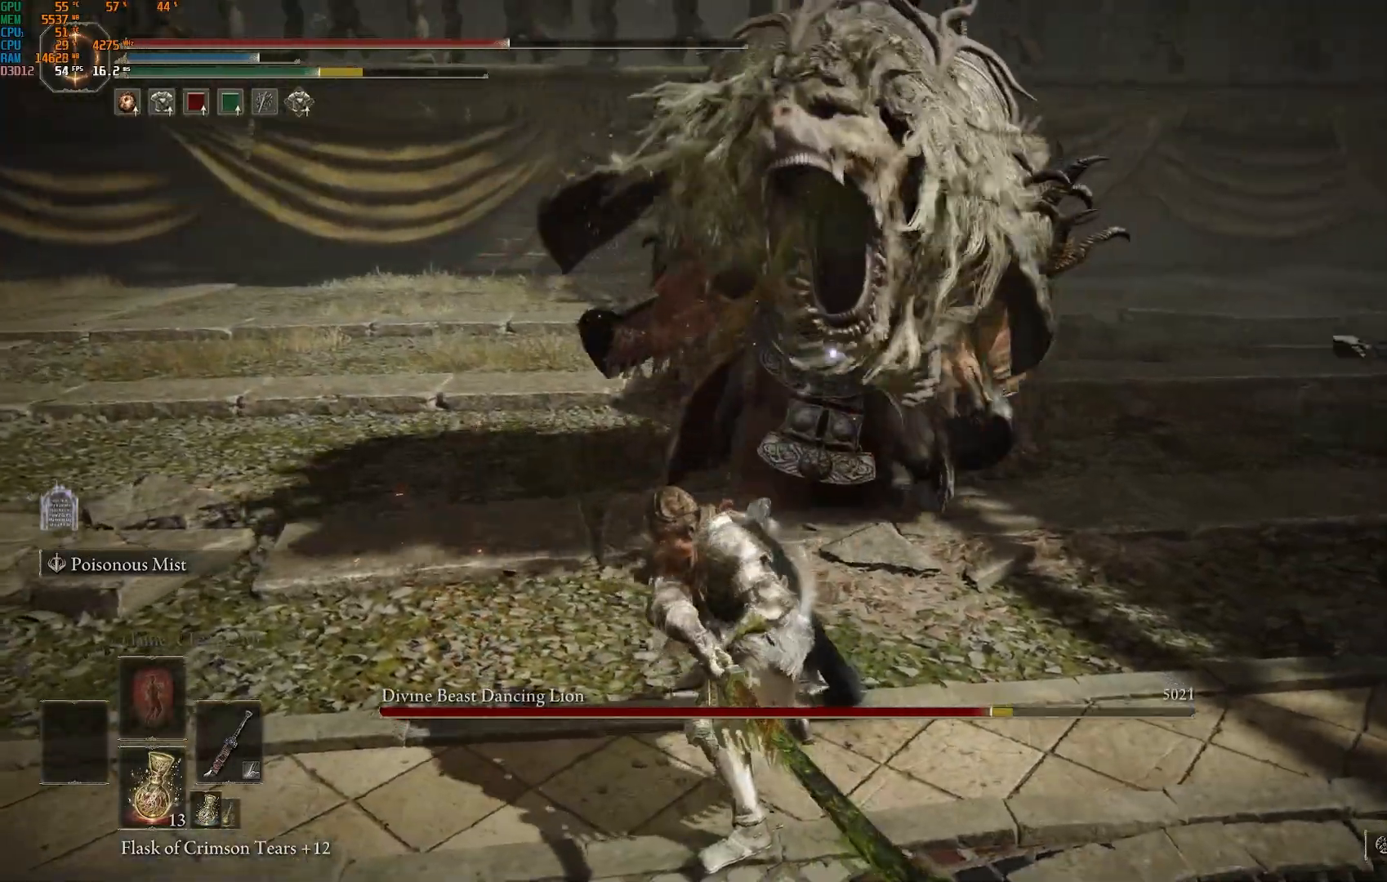
Gameplay with a controller (PlayStation layout); each line is a JSON object with the inputs held at the frame after it (dt_ms = milliseconds from this image to that frame). "events" lists button and stick changes between this image and that frame as [ms after this image, input, new state], when the widget could be followed in between. Not read: L1 R1.
{"dt_ms": 500, "buttons": [], "left_stick": "down", "right_stick": "center", "events": [[467, "left_stick", "down"]]}
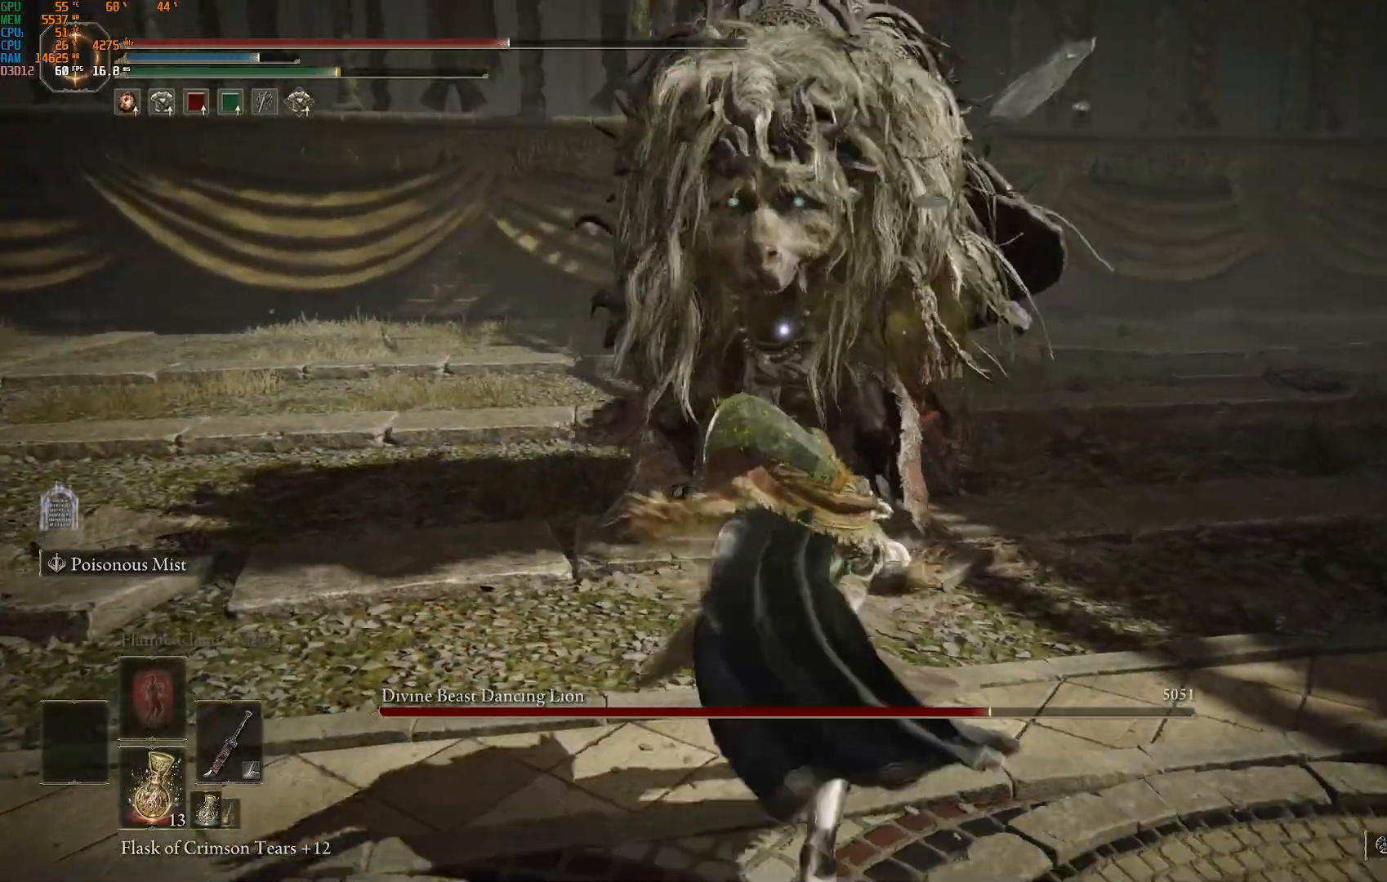
{"dt_ms": 500, "buttons": [], "left_stick": "down", "right_stick": "center", "events": []}
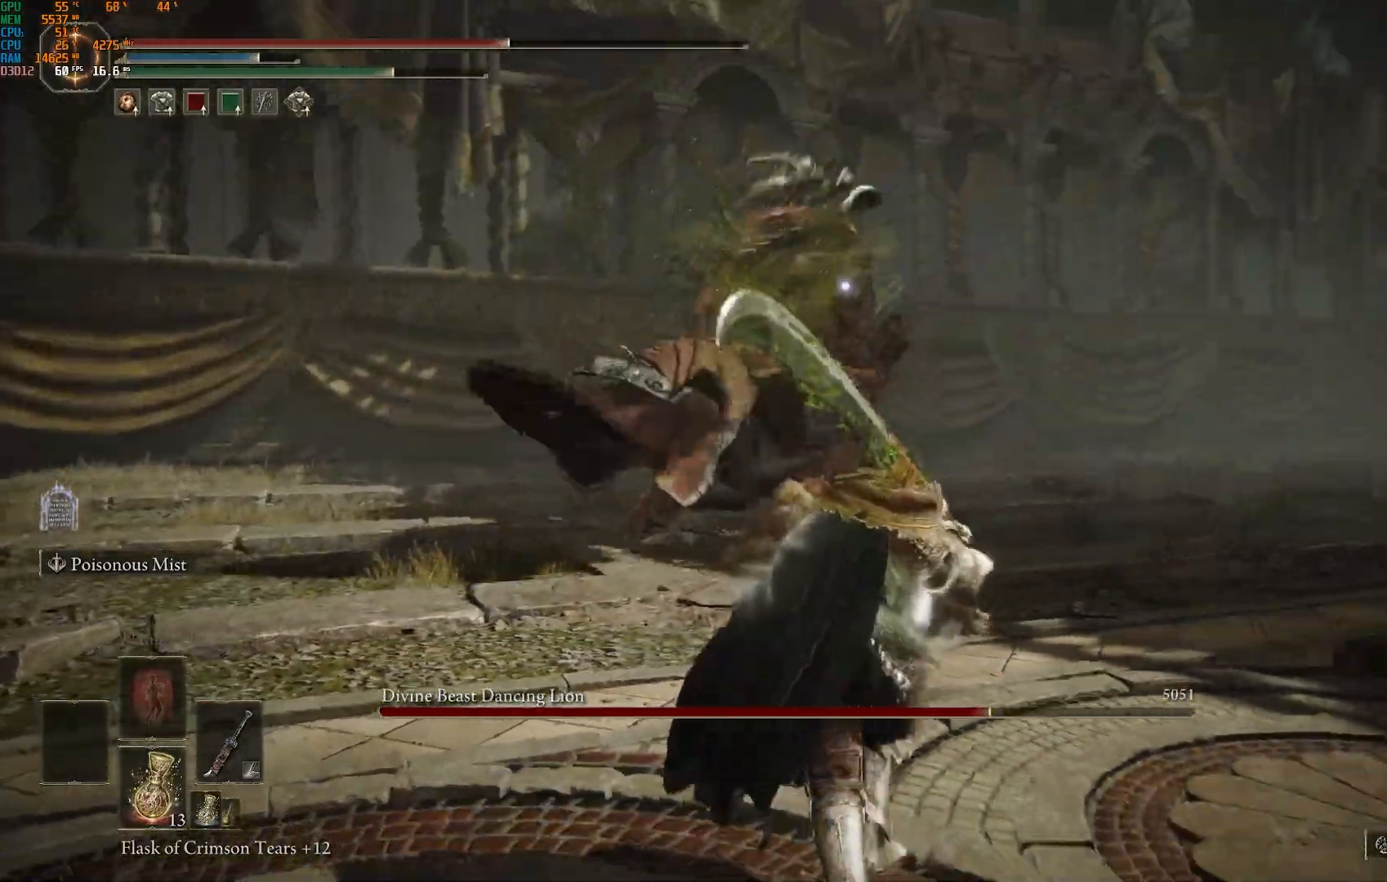
{"dt_ms": 500, "buttons": [], "left_stick": "down", "right_stick": "center", "events": []}
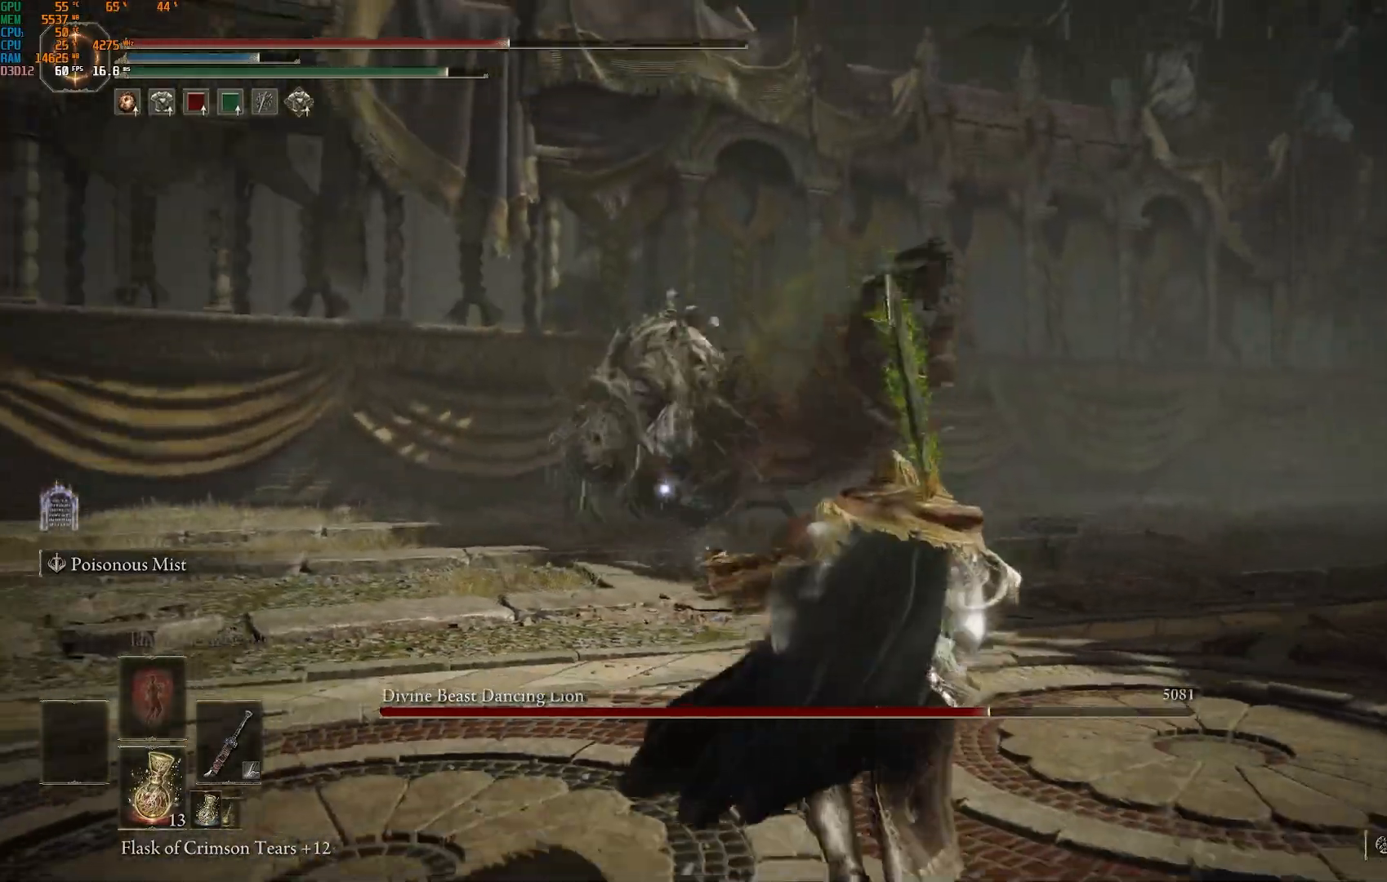
{"dt_ms": 1000, "buttons": [], "left_stick": "down-right", "right_stick": "center"}
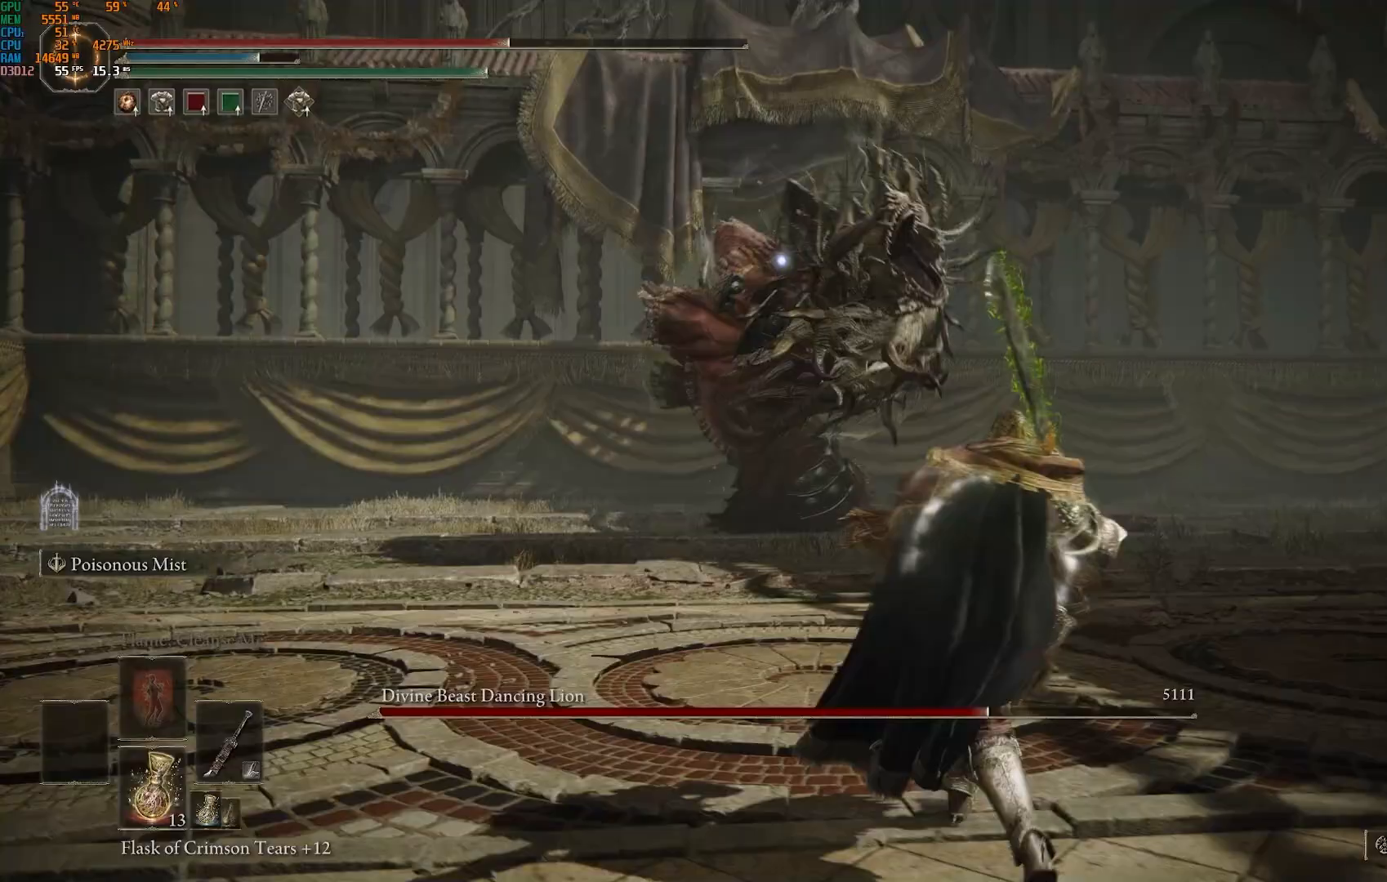
{"dt_ms": 500, "buttons": [], "left_stick": "down", "right_stick": "center", "events": [[283, "CIRCLE", "down"], [367, "CIRCLE", "up"], [483, "left_stick", "down"]]}